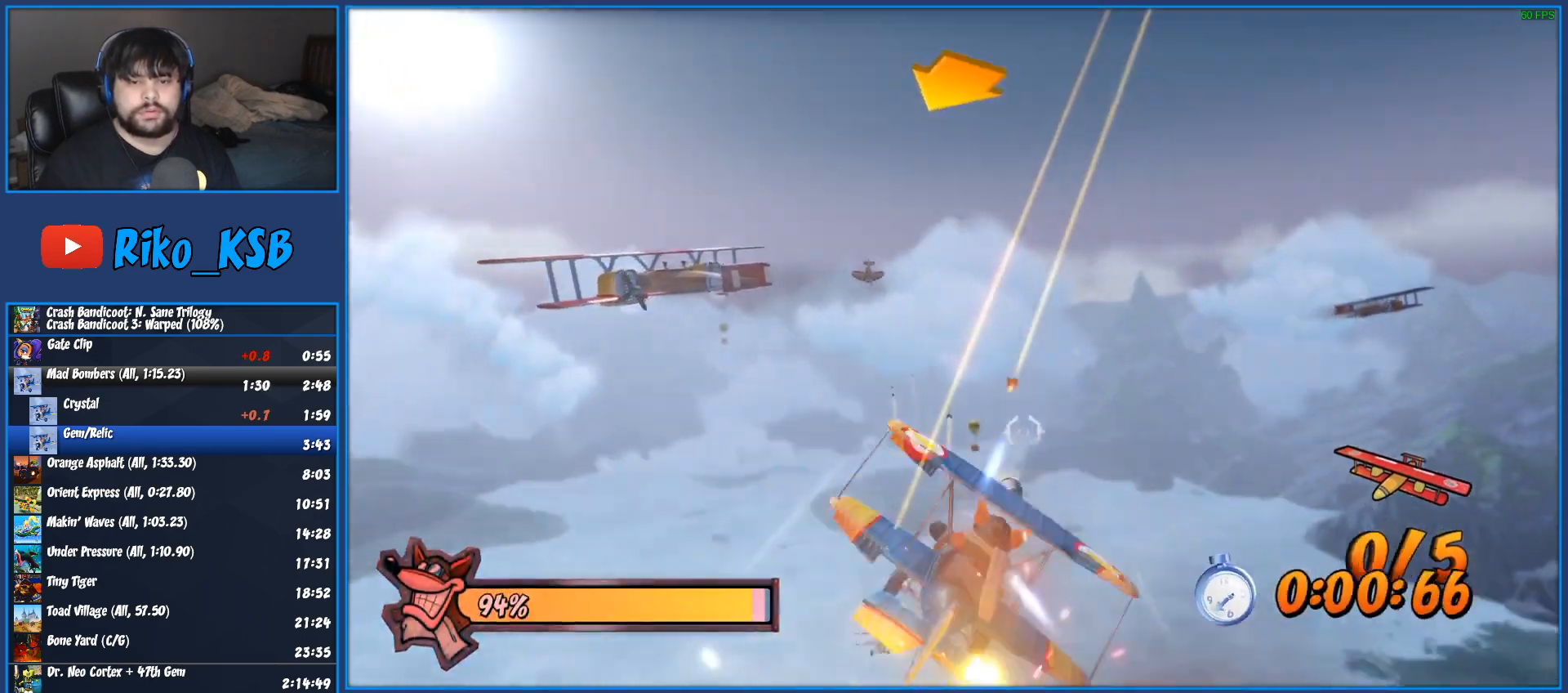
Gameplay with a controller (PlayStation layout); each line is a JSON object with the inputs held at the frame after it. "events" lists button and stick changes between this image and that frame as [ms after this image, input, new state], when the widget could be followed in between.
{"buttons": ["CROSS", "R2"], "left_stick": "right", "right_stick": "center", "events": [[50, "CROSS", "down"], [183, "CROSS", "up"], [283, "CROSS", "down"], [417, "CROSS", "up"], [500, "CROSS", "down"]]}
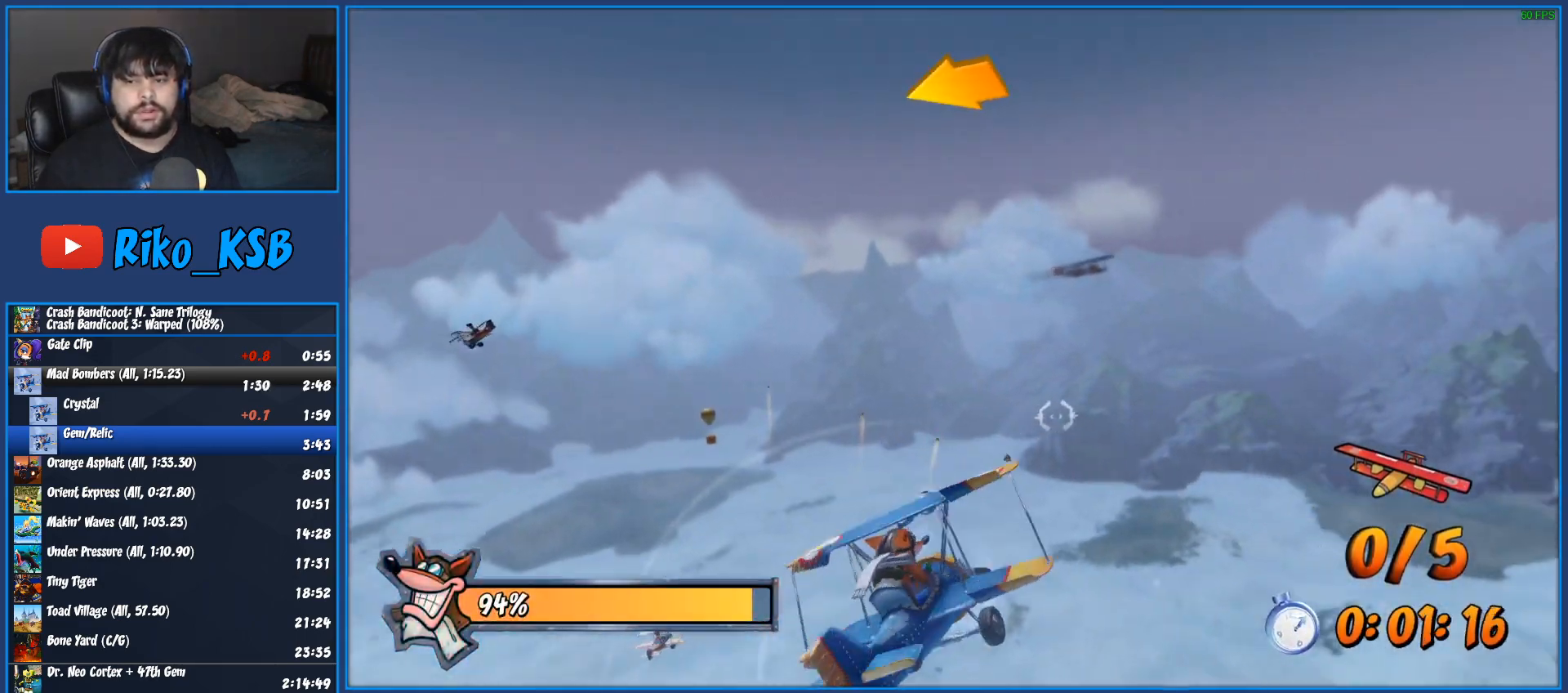
{"buttons": ["CROSS", "R2"], "left_stick": "right", "right_stick": "center", "events": [[150, "CROSS", "up"], [233, "CROSS", "down"], [383, "CROSS", "up"], [467, "CROSS", "down"]]}
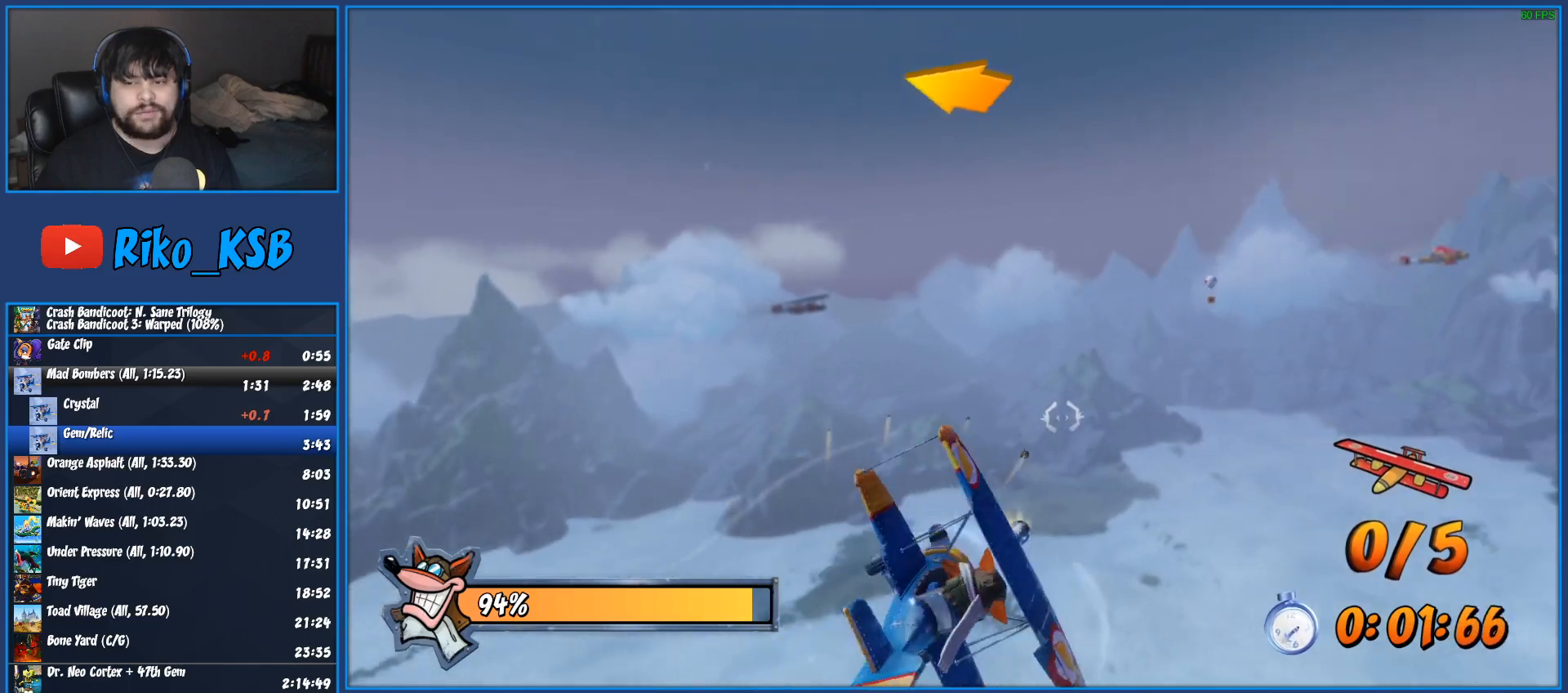
{"buttons": ["CROSS", "R2"], "left_stick": "right", "right_stick": "center", "events": [[133, "CROSS", "up"], [233, "CROSS", "down"], [350, "left_stick", "center"], [400, "CROSS", "up"], [433, "left_stick", "right"], [483, "CROSS", "down"]]}
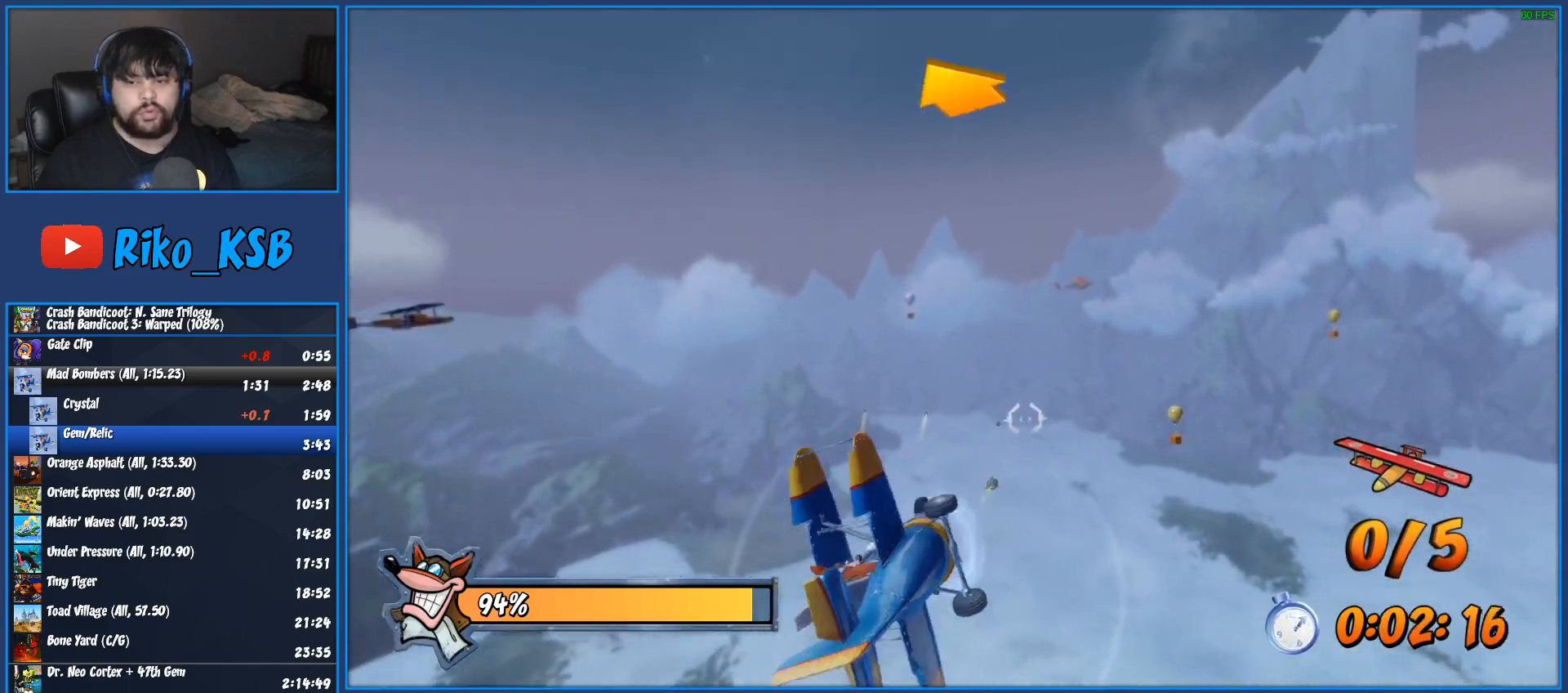
{"buttons": ["CROSS", "R2"], "left_stick": "center", "right_stick": "center", "events": [[117, "CROSS", "up"], [183, "CROSS", "down"], [200, "left_stick", "center"], [300, "CROSS", "up"], [383, "CROSS", "down"]]}
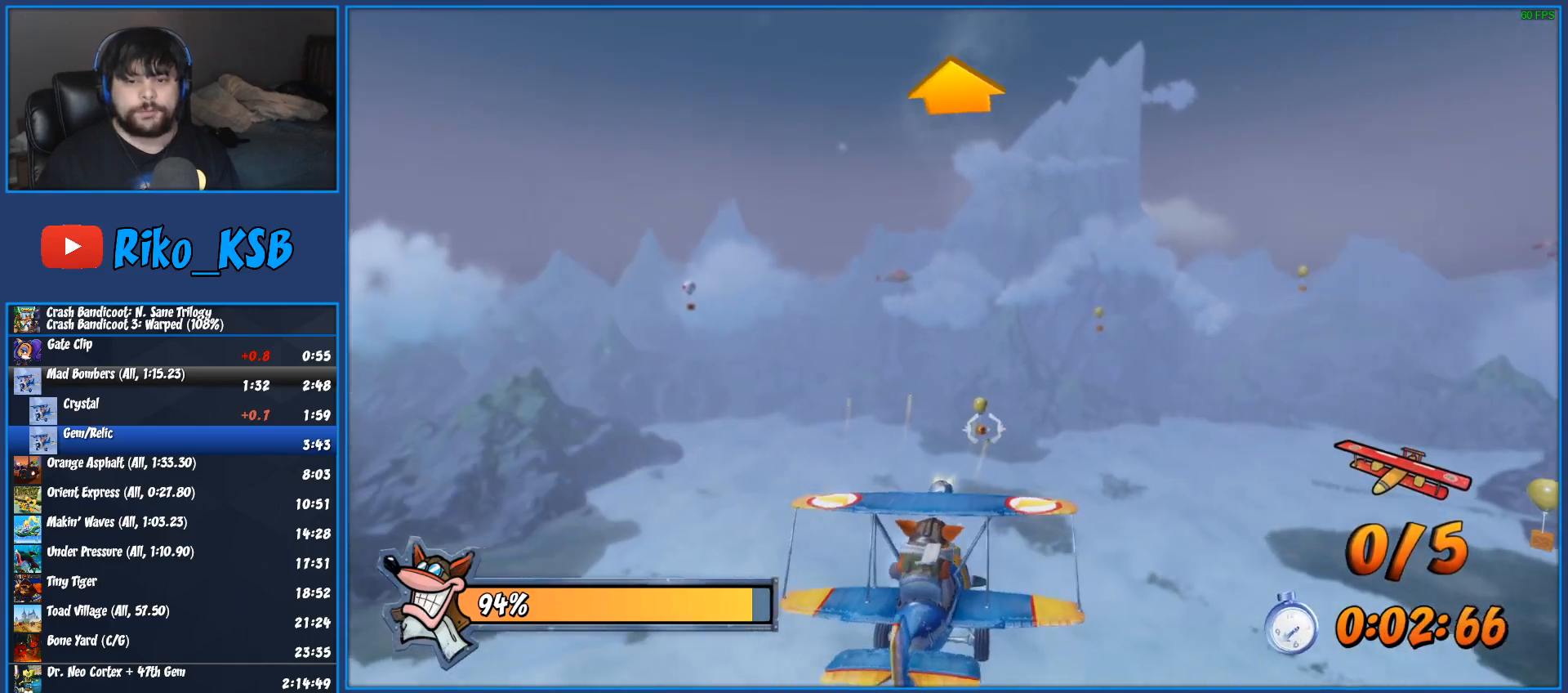
{"buttons": ["CROSS", "R2"], "left_stick": "left", "right_stick": "center", "events": [[17, "CROSS", "up"], [83, "CROSS", "down"], [167, "left_stick", "left"], [250, "CROSS", "up"], [300, "CROSS", "down"], [300, "left_stick", "center"], [400, "CROSS", "up"], [450, "CROSS", "down"], [500, "left_stick", "left"]]}
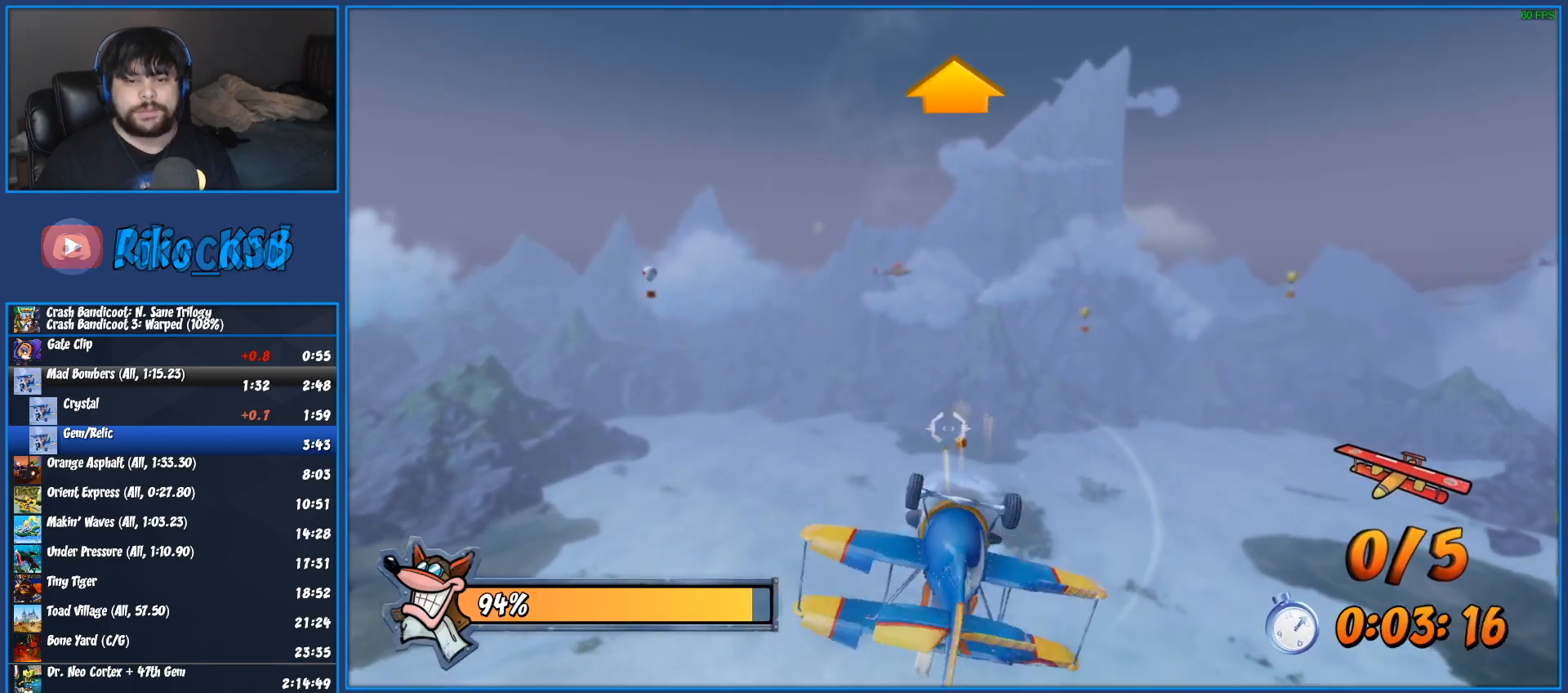
{"buttons": ["CROSS", "R2"], "left_stick": "center", "right_stick": "center", "events": [[100, "CROSS", "up"], [183, "CROSS", "down"], [333, "CROSS", "up"], [400, "CROSS", "down"], [467, "left_stick", "center"]]}
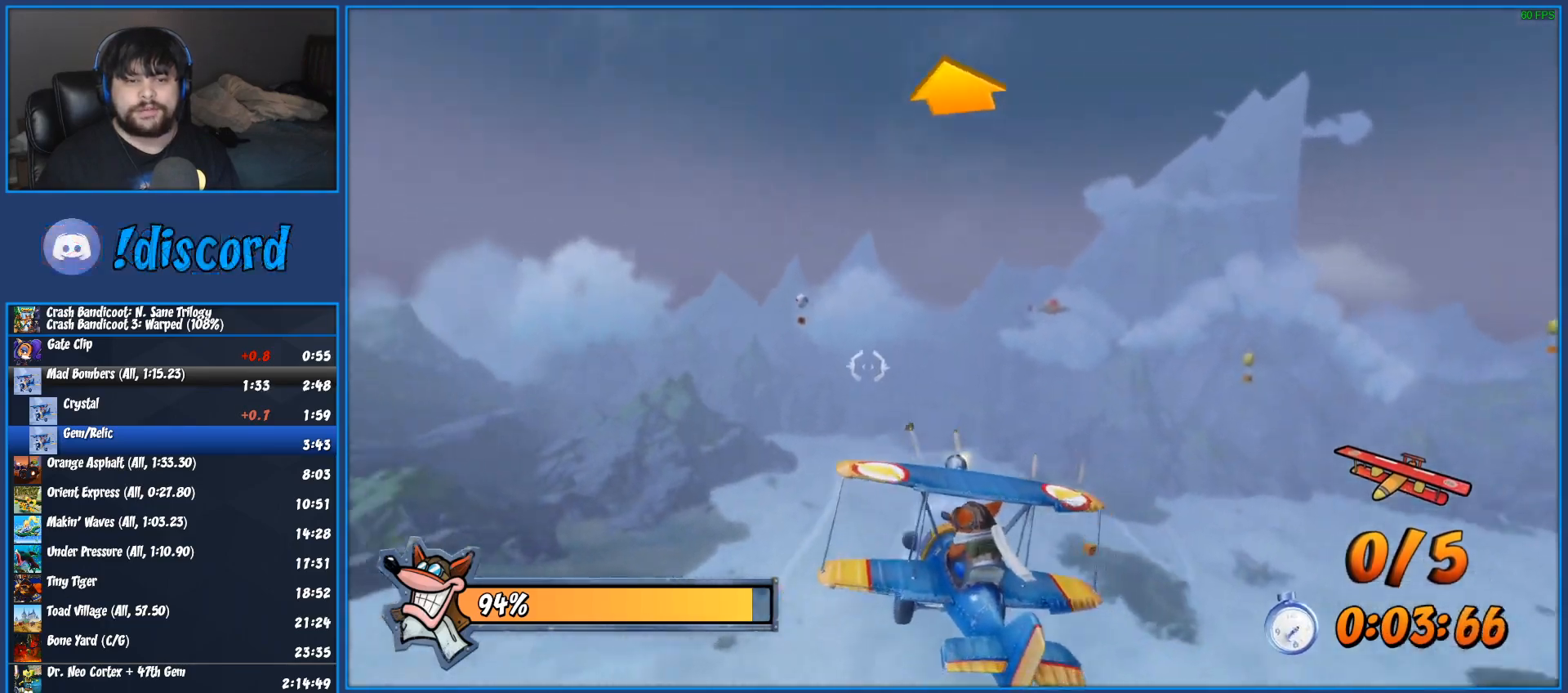
{"buttons": ["R2"], "left_stick": "center", "right_stick": "center", "events": [[50, "CROSS", "up"], [117, "CROSS", "down"], [267, "CROSS", "up"], [317, "left_stick", "left"], [333, "CROSS", "down"], [367, "left_stick", "center"], [450, "CROSS", "up"]]}
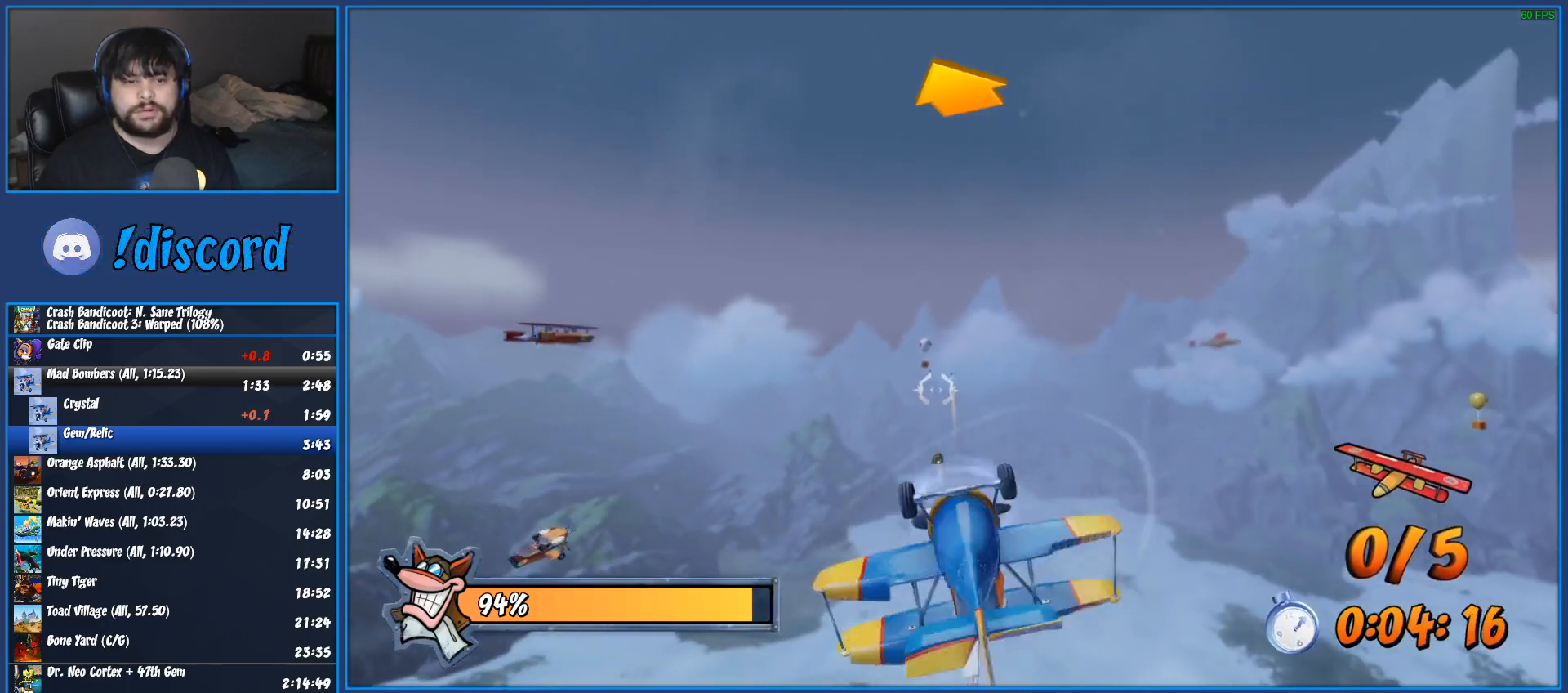
{"buttons": ["CROSS", "R2"], "left_stick": "center", "right_stick": "center", "events": [[17, "CROSS", "down"], [83, "left_stick", "down"], [150, "CROSS", "up"], [150, "left_stick", "center"], [200, "CROSS", "down"], [333, "CROSS", "up"], [400, "CROSS", "down"]]}
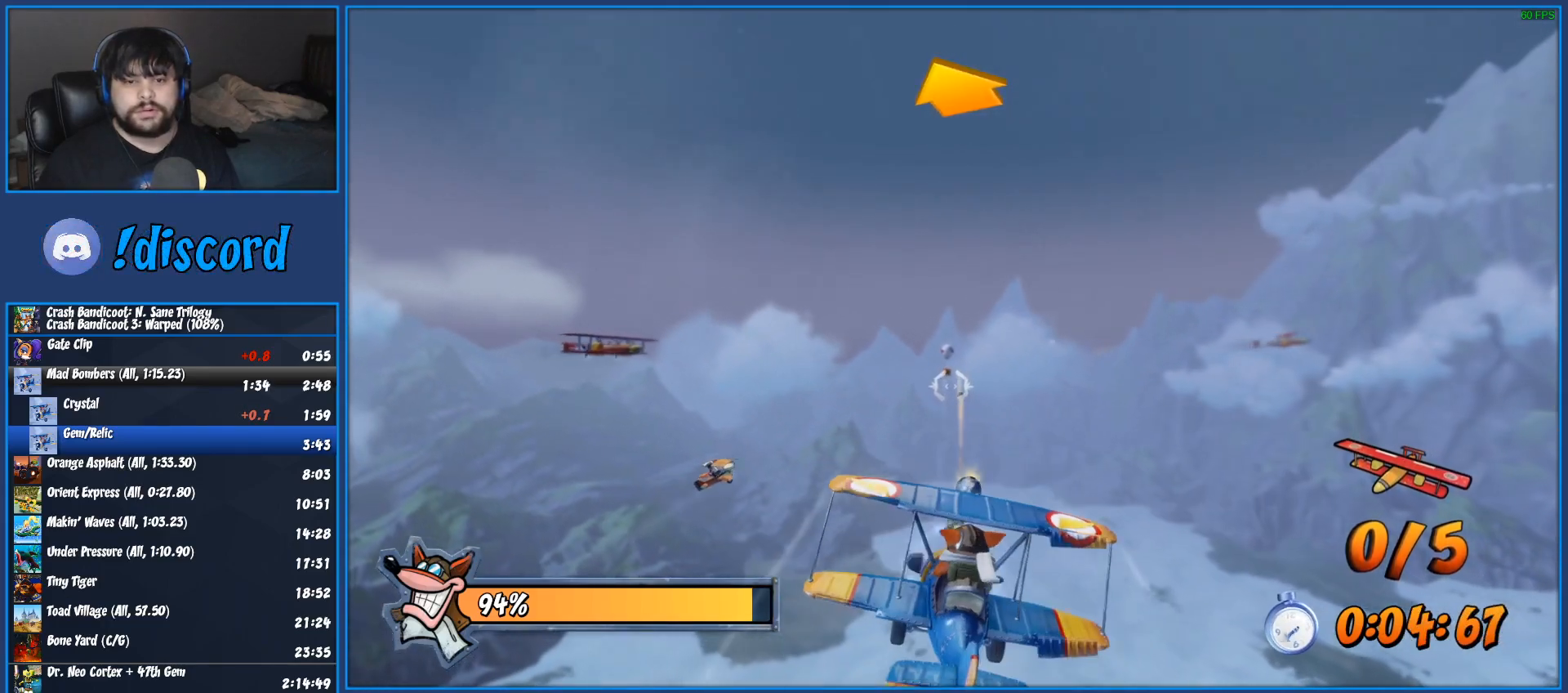
{"buttons": ["R2"], "left_stick": "center", "right_stick": "center", "events": [[17, "left_stick", "down"], [50, "CROSS", "up"], [83, "left_stick", "center"], [133, "CROSS", "down"], [283, "CROSS", "up"], [350, "CROSS", "down"], [483, "CROSS", "up"]]}
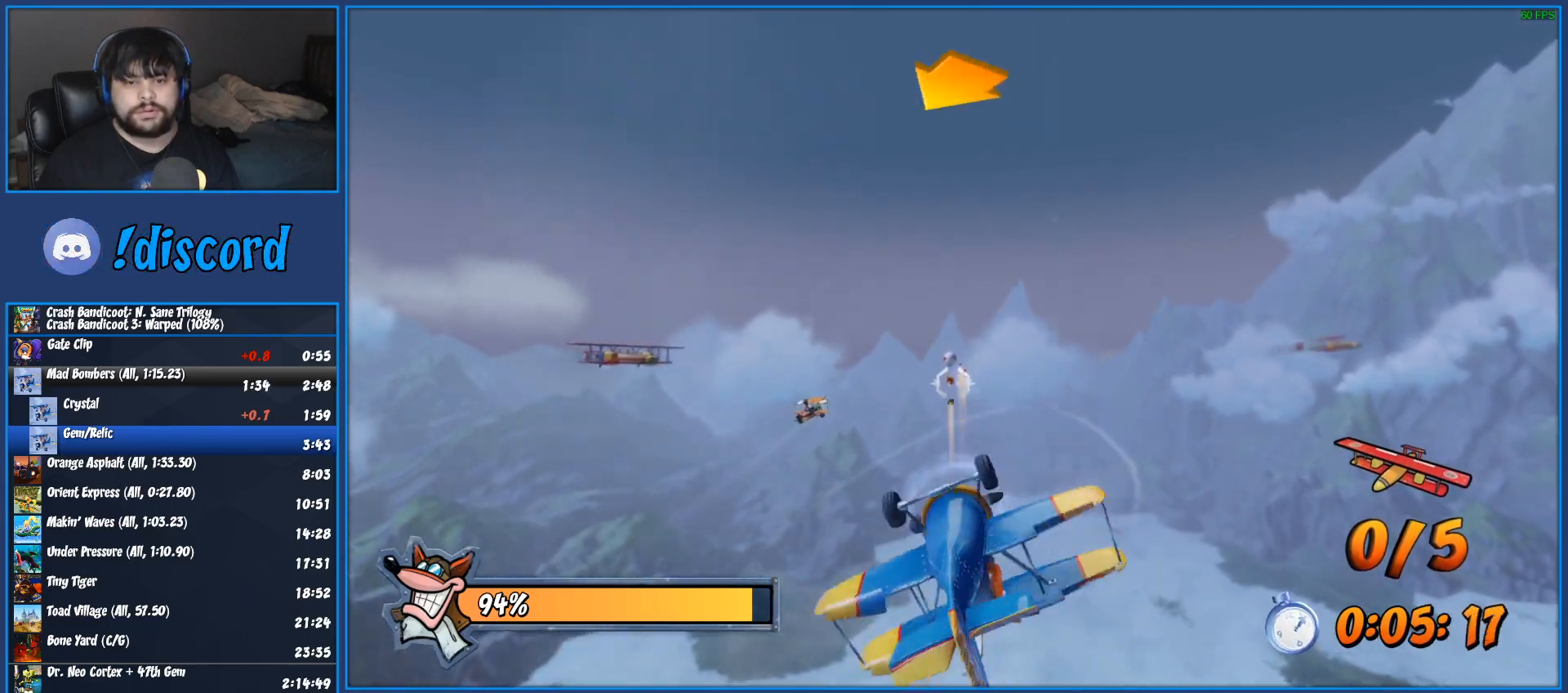
{"buttons": ["R2"], "left_stick": "center", "right_stick": "center", "events": [[67, "CROSS", "down"], [200, "CROSS", "up"], [300, "CROSS", "down"], [383, "left_stick", "up"], [417, "CROSS", "up"], [450, "left_stick", "center"]]}
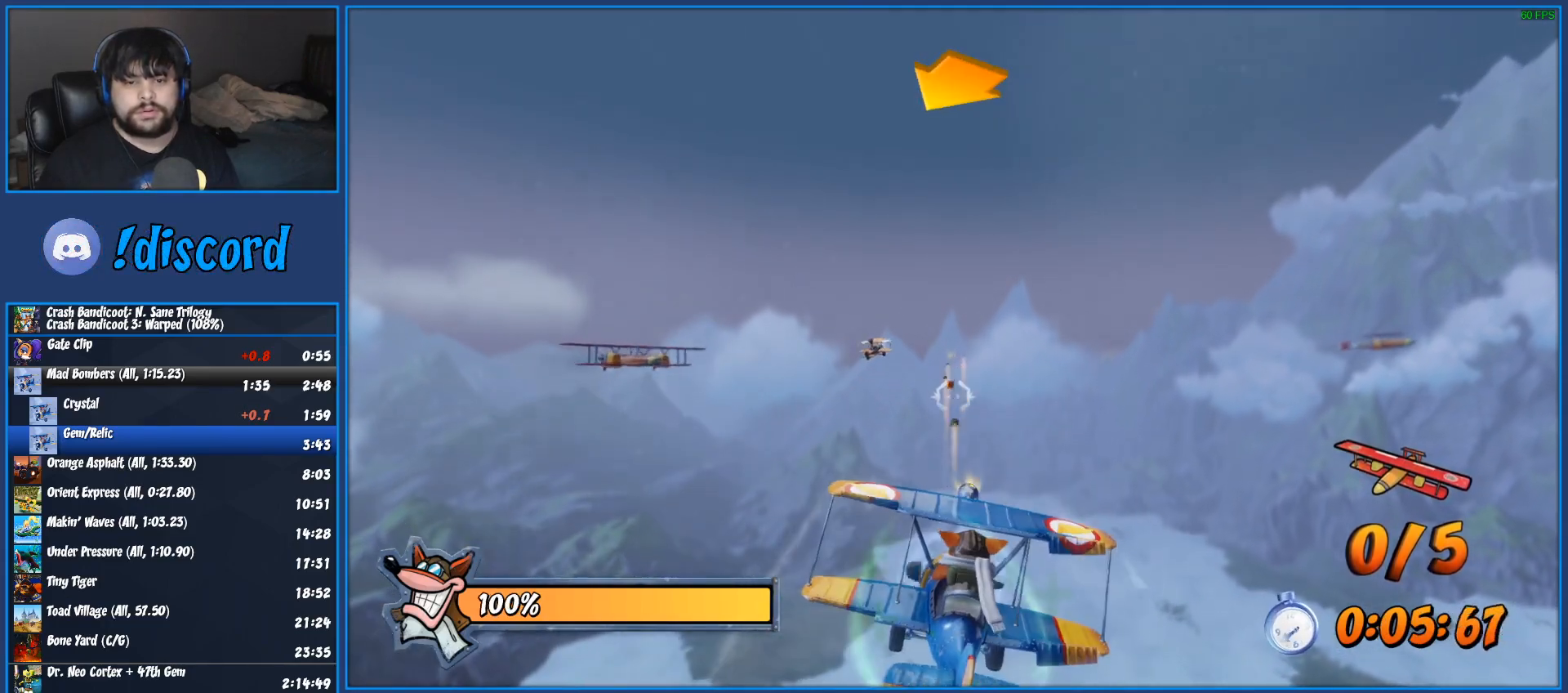
{"buttons": ["CROSS", "R2"], "left_stick": "left", "right_stick": "center", "events": [[33, "CROSS", "down"], [133, "CROSS", "up"], [183, "CROSS", "down"], [233, "left_stick", "left"], [317, "CROSS", "up"], [400, "CROSS", "down"]]}
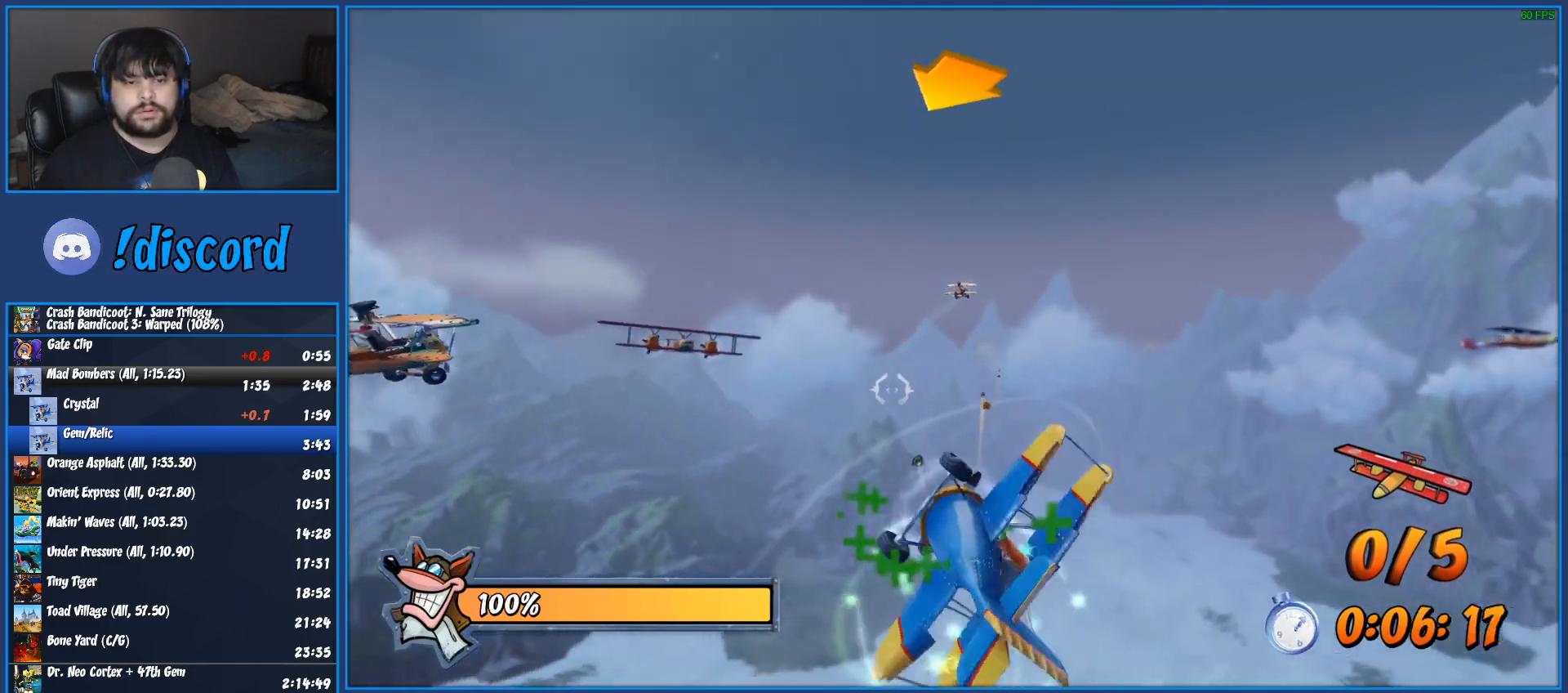
{"buttons": ["R2"], "left_stick": "center", "right_stick": "center", "events": [[33, "CROSS", "up"], [117, "CROSS", "down"], [250, "CROSS", "up"], [267, "left_stick", "center"], [333, "CROSS", "down"], [467, "CROSS", "up"]]}
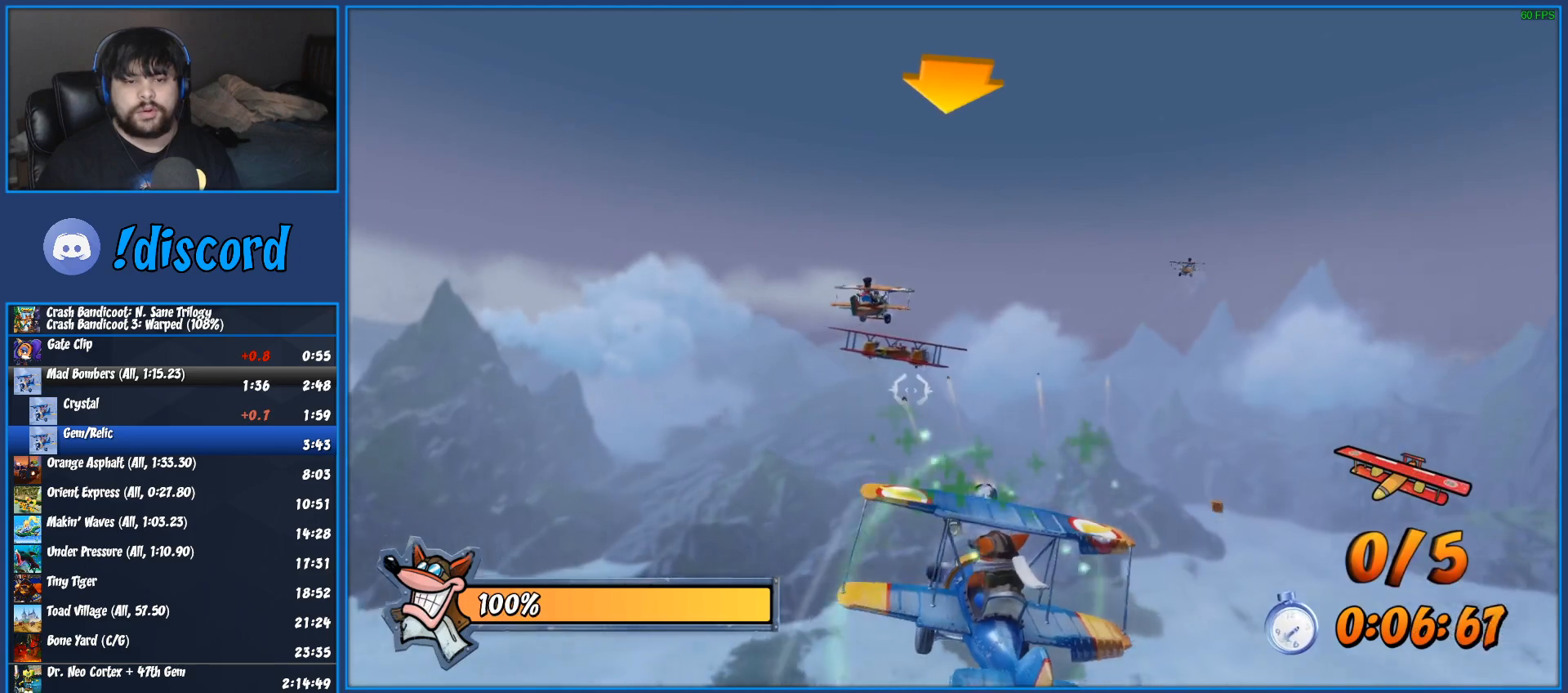
{"buttons": ["CROSS", "R2"], "left_stick": "center", "right_stick": "center", "events": [[50, "CROSS", "down"], [183, "CROSS", "up"], [267, "left_stick", "left"], [283, "CROSS", "down"], [367, "left_stick", "center"], [400, "CROSS", "up"], [483, "CROSS", "down"]]}
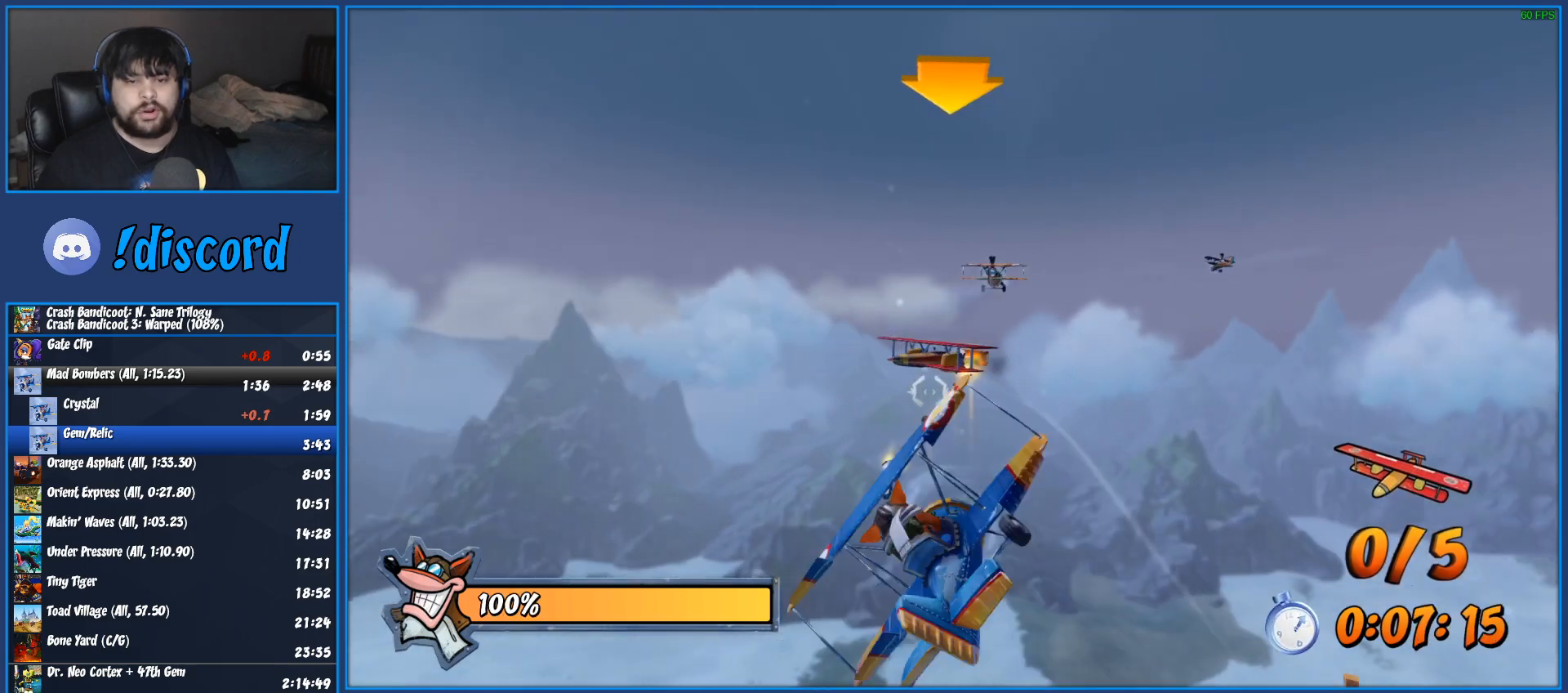
{"buttons": ["CROSS", "R2"], "left_stick": "center", "right_stick": "center", "events": [[100, "CROSS", "up"], [200, "CROSS", "down"], [250, "left_stick", "left"], [317, "CROSS", "up"], [367, "left_stick", "center"], [400, "CROSS", "down"]]}
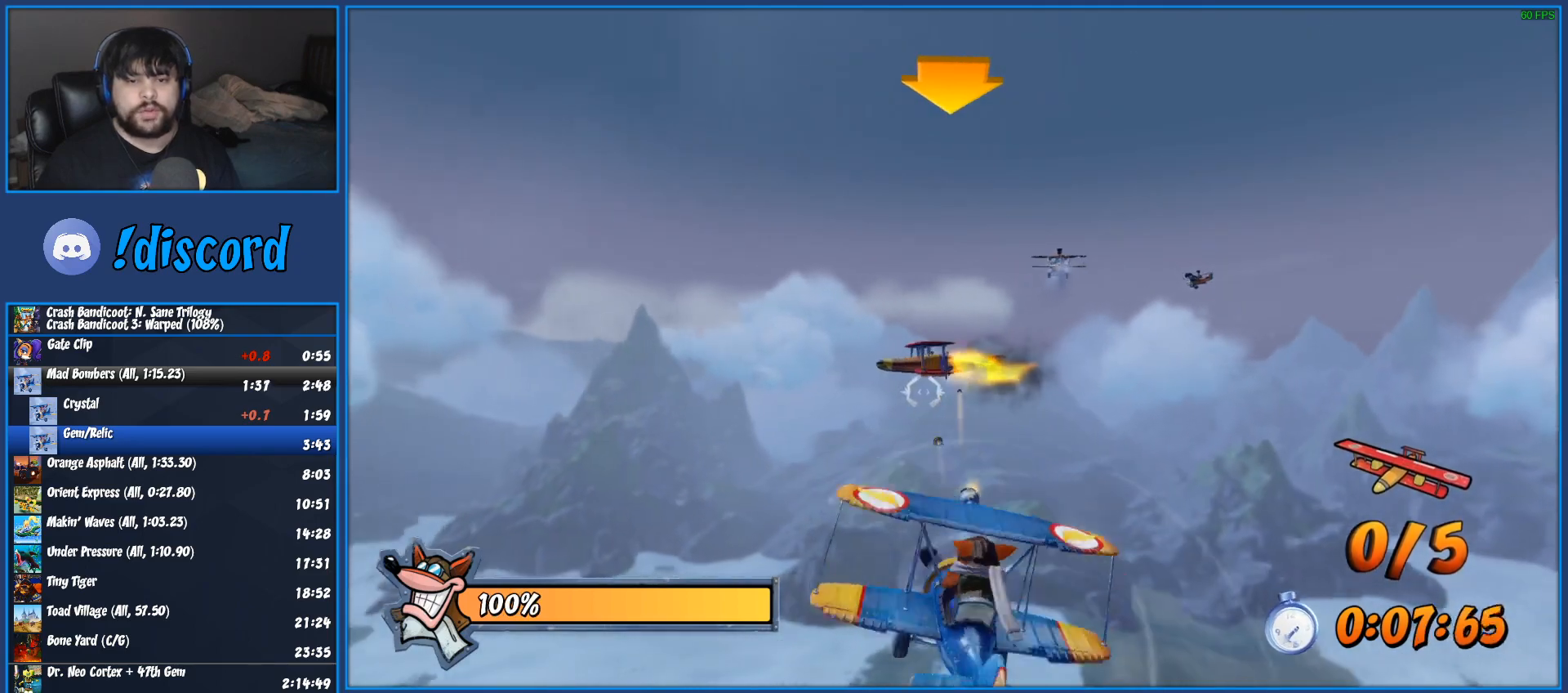
{"buttons": ["CROSS", "R2"], "left_stick": "center", "right_stick": "center", "events": [[17, "CROSS", "up"], [67, "left_stick", "left"], [100, "CROSS", "down"], [217, "CROSS", "up"], [217, "left_stick", "center"], [300, "CROSS", "down"], [350, "left_stick", "left"], [417, "CROSS", "up"], [483, "CROSS", "down"], [500, "left_stick", "center"]]}
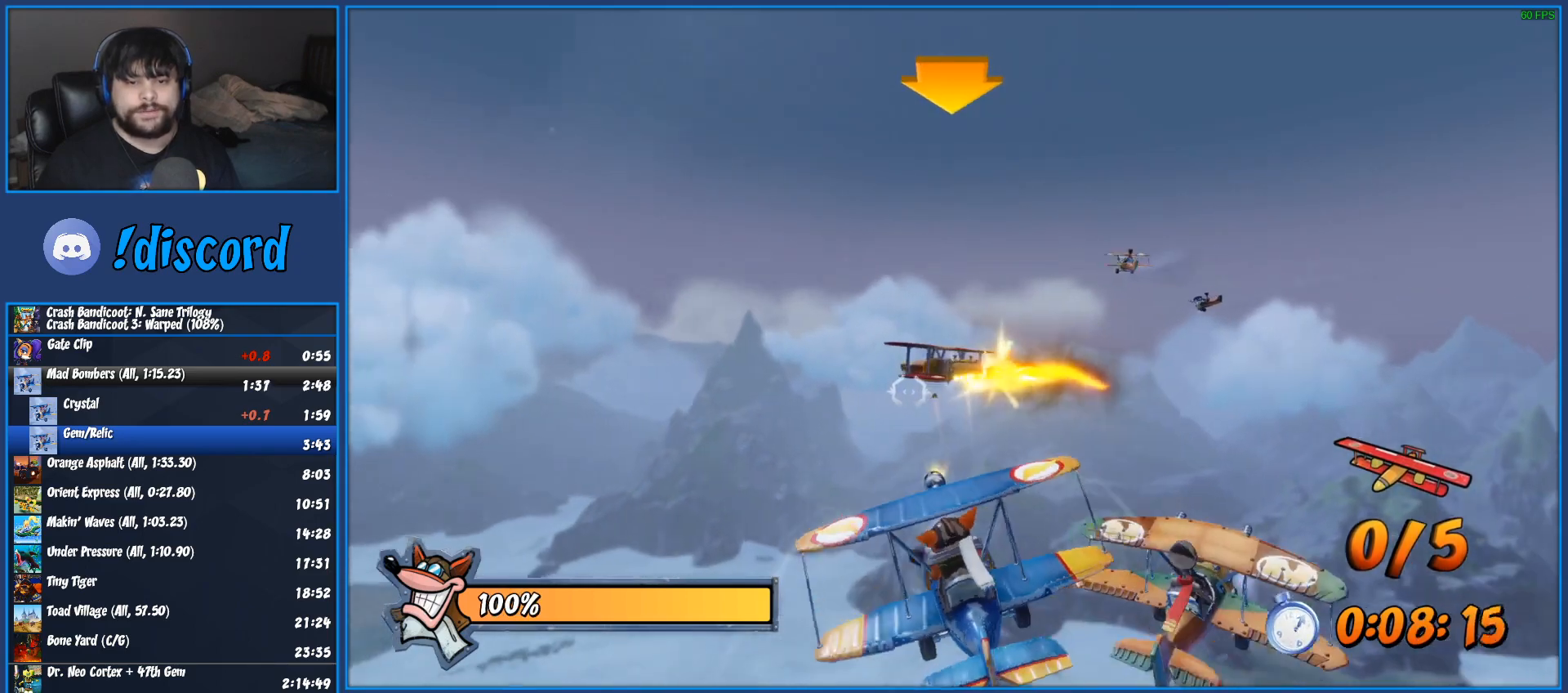
{"buttons": ["CROSS", "R2"], "left_stick": "center", "right_stick": "center", "events": [[100, "CROSS", "up"], [117, "left_stick", "right"], [183, "CROSS", "down"], [267, "left_stick", "center"], [317, "CROSS", "up"], [383, "CROSS", "down"]]}
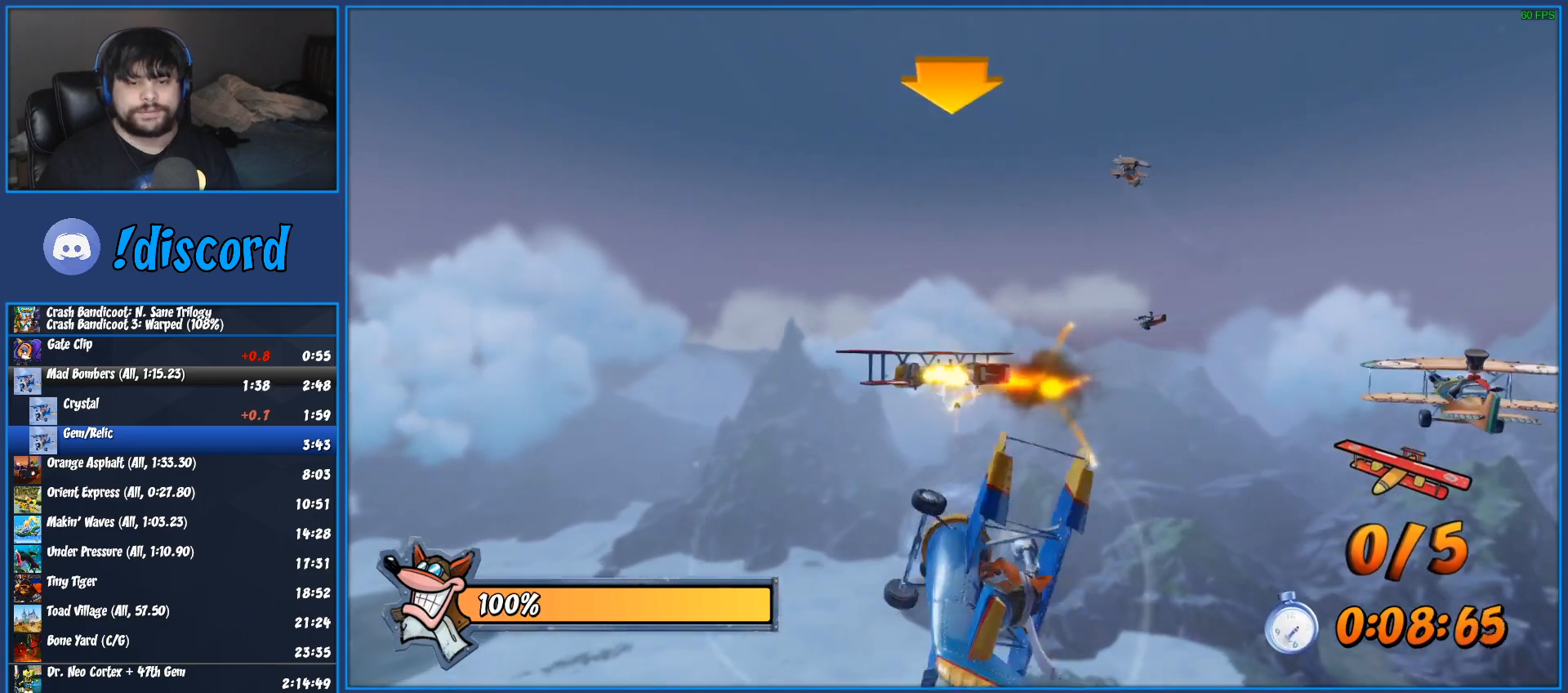
{"buttons": ["R2"], "left_stick": "center", "right_stick": "center", "events": [[33, "CROSS", "up"], [117, "CROSS", "down"], [233, "left_stick", "left"], [250, "CROSS", "up"], [333, "CROSS", "down"], [350, "left_stick", "center"], [467, "CROSS", "up"]]}
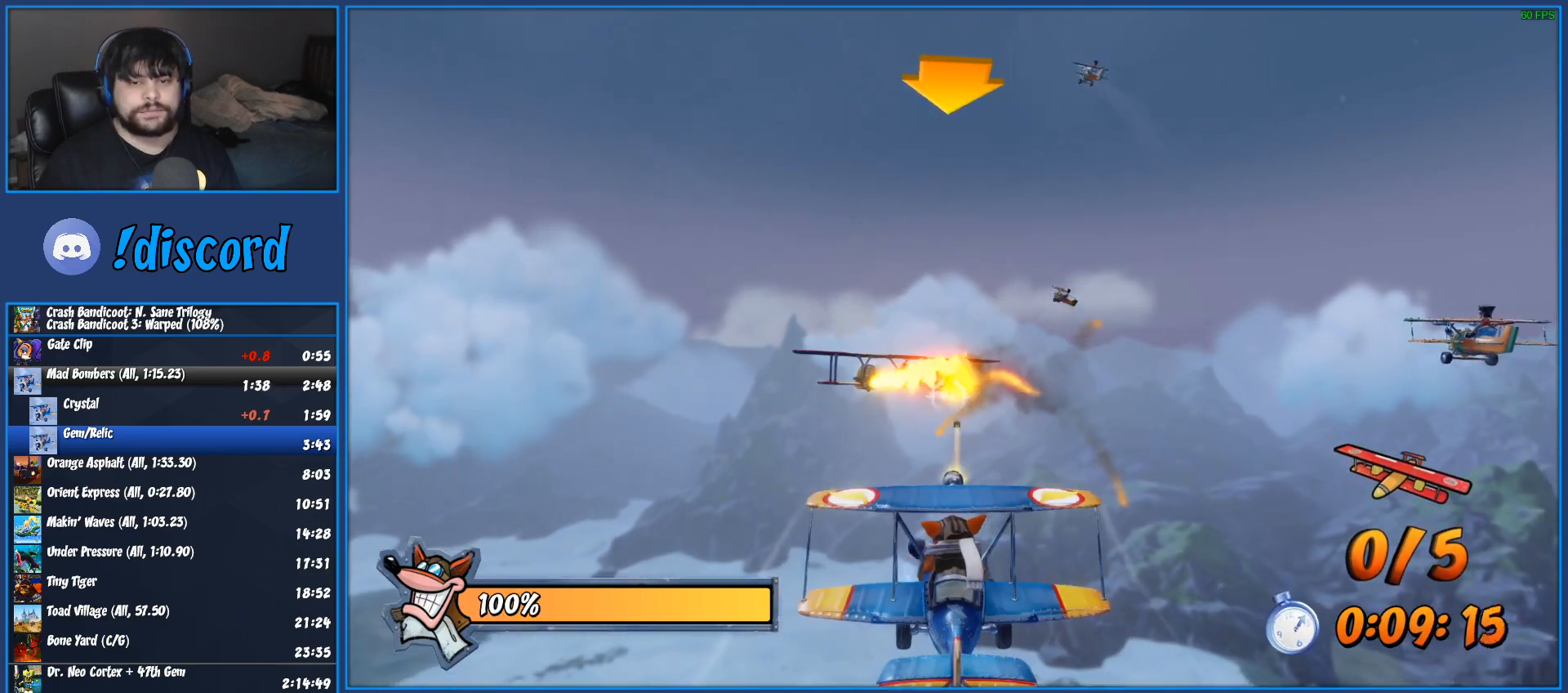
{"buttons": ["CROSS", "R2"], "left_stick": "center", "right_stick": "center", "events": [[33, "CROSS", "down"], [150, "left_stick", "up-left"], [167, "CROSS", "up"], [233, "left_stick", "center"], [250, "CROSS", "down"], [367, "CROSS", "up"], [433, "CROSS", "down"]]}
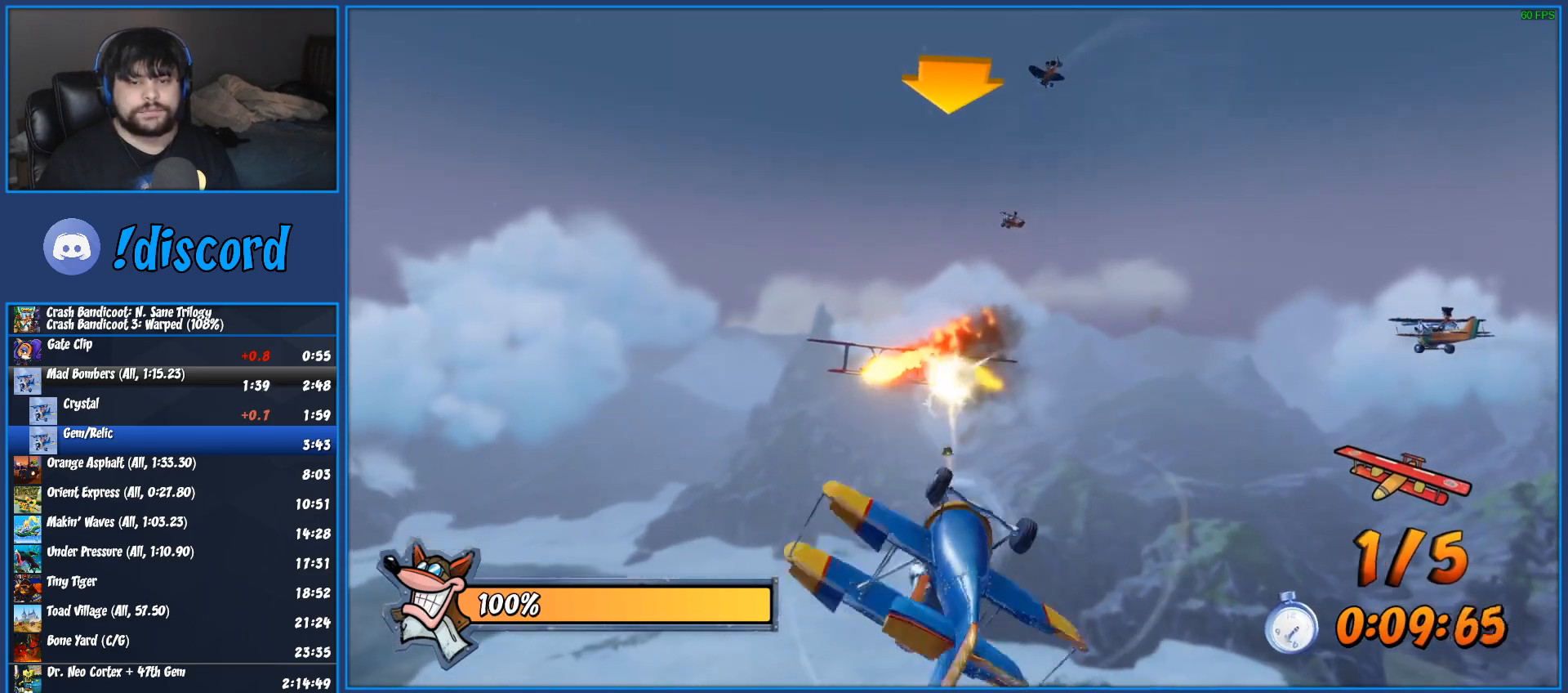
{"buttons": ["R2"], "left_stick": "up-left", "right_stick": "center", "events": [[67, "CROSS", "up"], [133, "CROSS", "down"], [267, "CROSS", "up"], [317, "left_stick", "left"], [350, "CROSS", "down"], [433, "left_stick", "up-left"], [483, "CROSS", "up"]]}
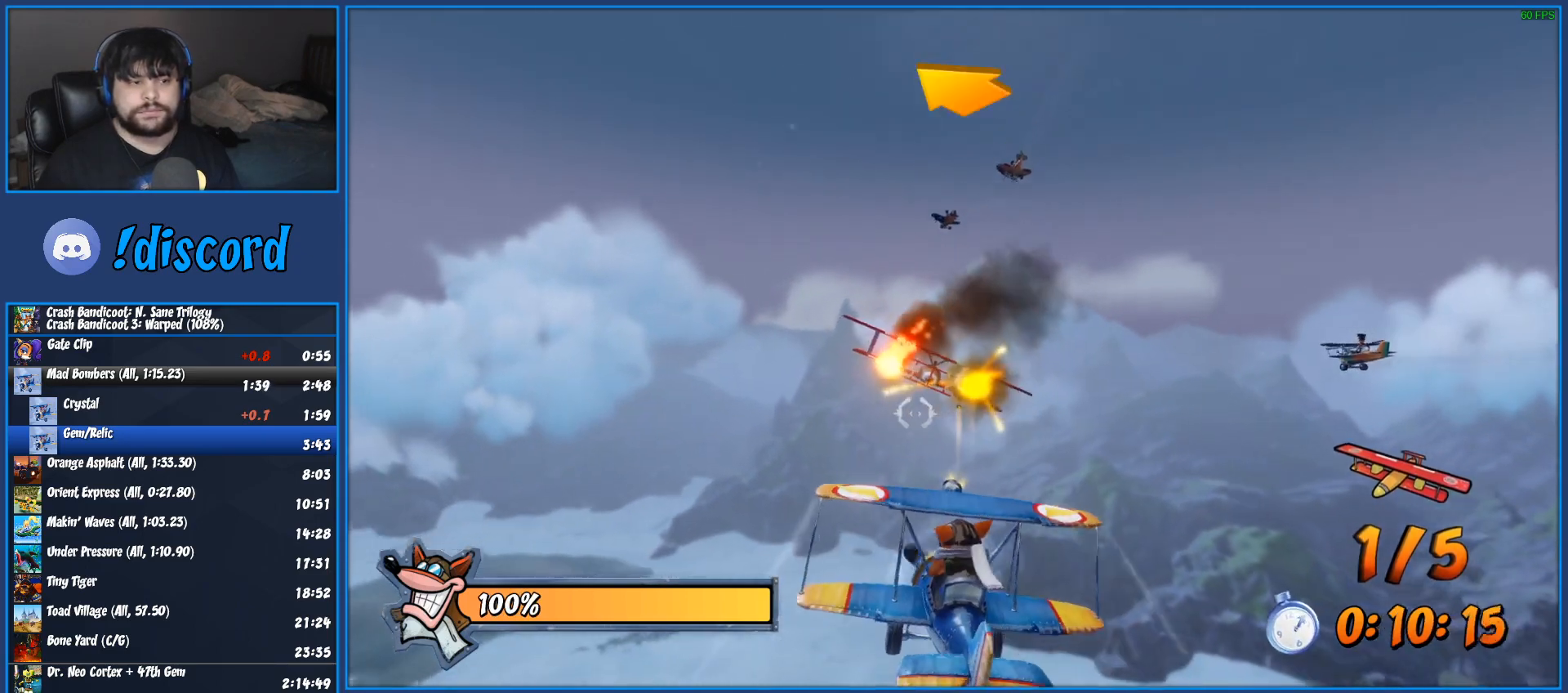
{"buttons": ["R2"], "left_stick": "left", "right_stick": "center", "events": [[50, "CROSS", "down"], [217, "CROSS", "up"], [283, "left_stick", "left"], [300, "CROSS", "down"], [467, "CROSS", "up"]]}
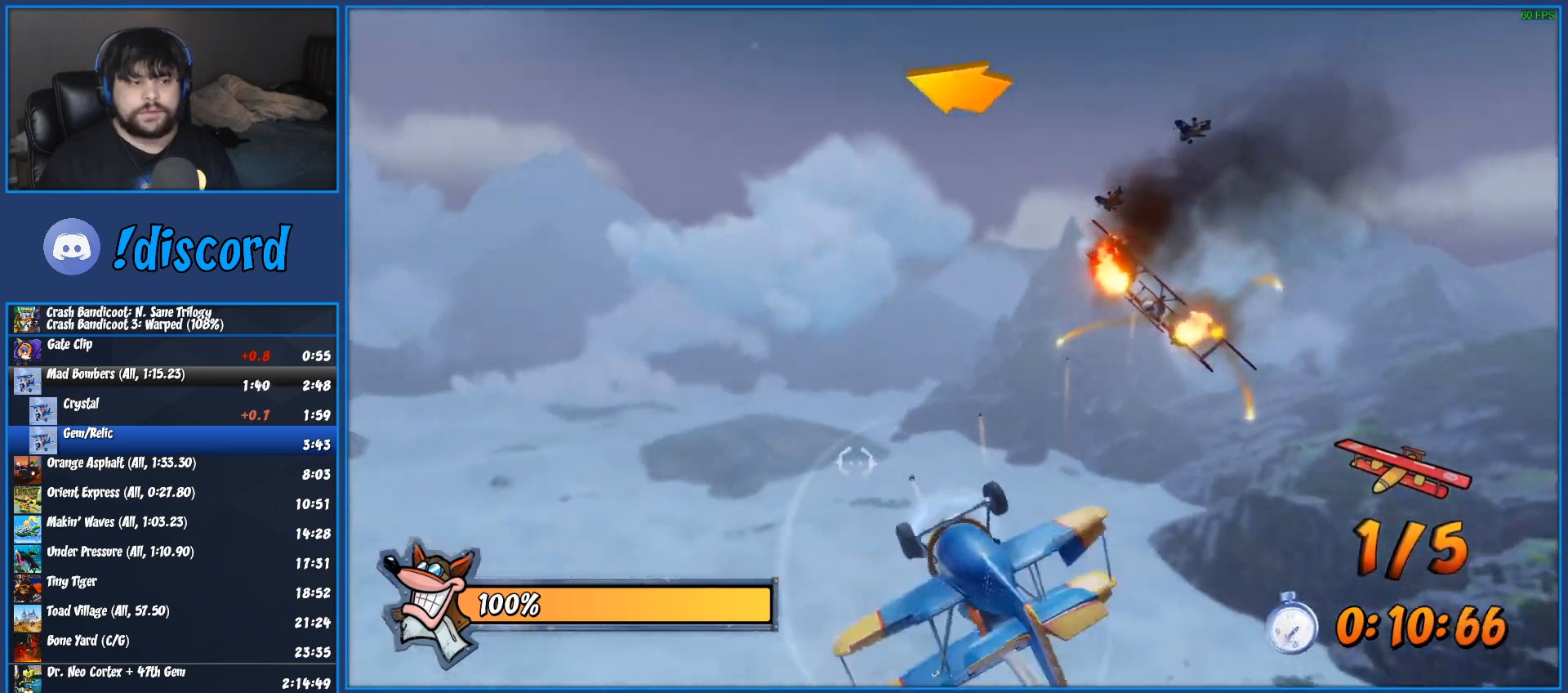
{"buttons": ["R2"], "left_stick": "left", "right_stick": "center", "events": [[50, "CROSS", "down"], [217, "CROSS", "up"], [283, "CROSS", "down"], [467, "CROSS", "up"]]}
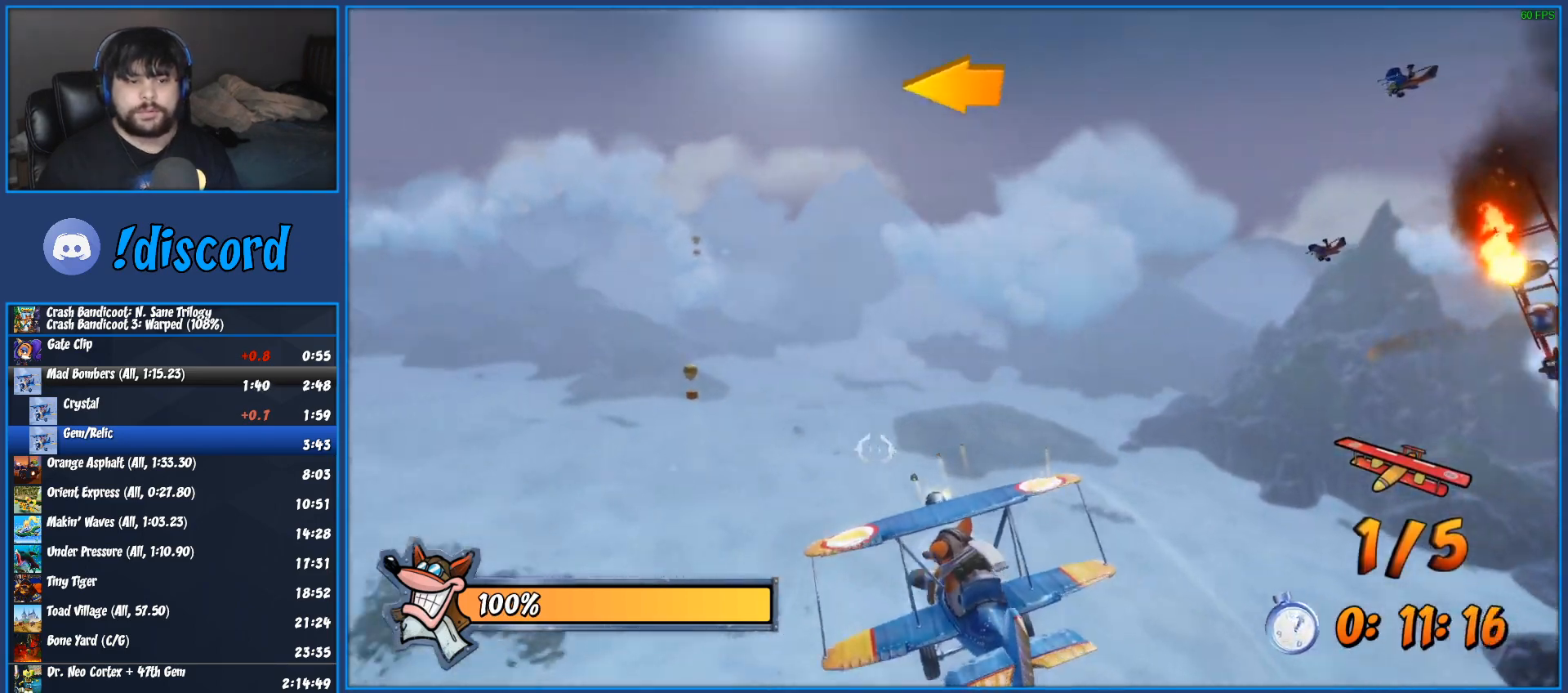
{"buttons": ["R2"], "left_stick": "center", "right_stick": "center", "events": [[50, "CROSS", "down"], [200, "left_stick", "center"], [217, "CROSS", "up"], [300, "CROSS", "down"], [317, "left_stick", "down-left"], [450, "left_stick", "center"], [467, "CROSS", "up"]]}
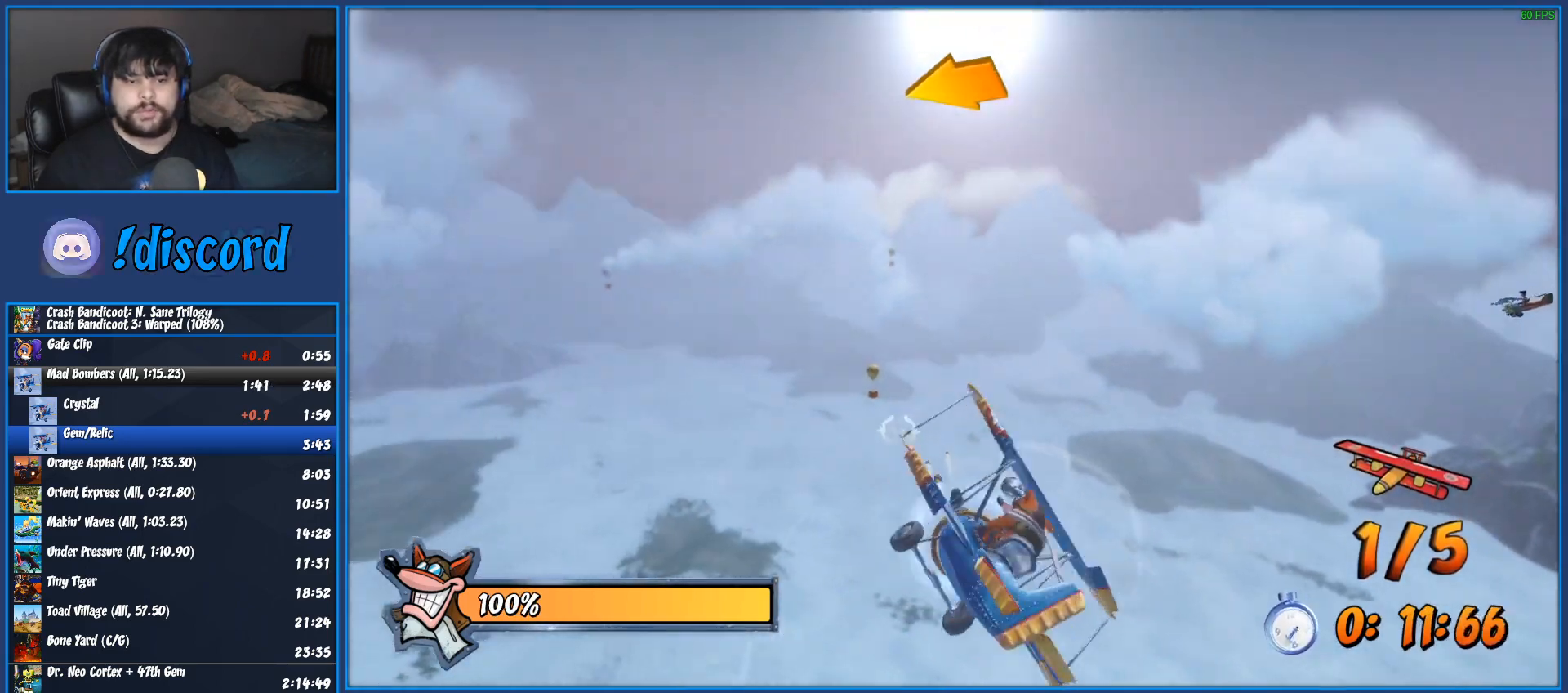
{"buttons": ["R2"], "left_stick": "center", "right_stick": "center", "events": [[17, "CROSS", "down"], [83, "left_stick", "down-right"], [200, "CROSS", "up"], [200, "left_stick", "center"], [267, "CROSS", "down"], [433, "CROSS", "up"]]}
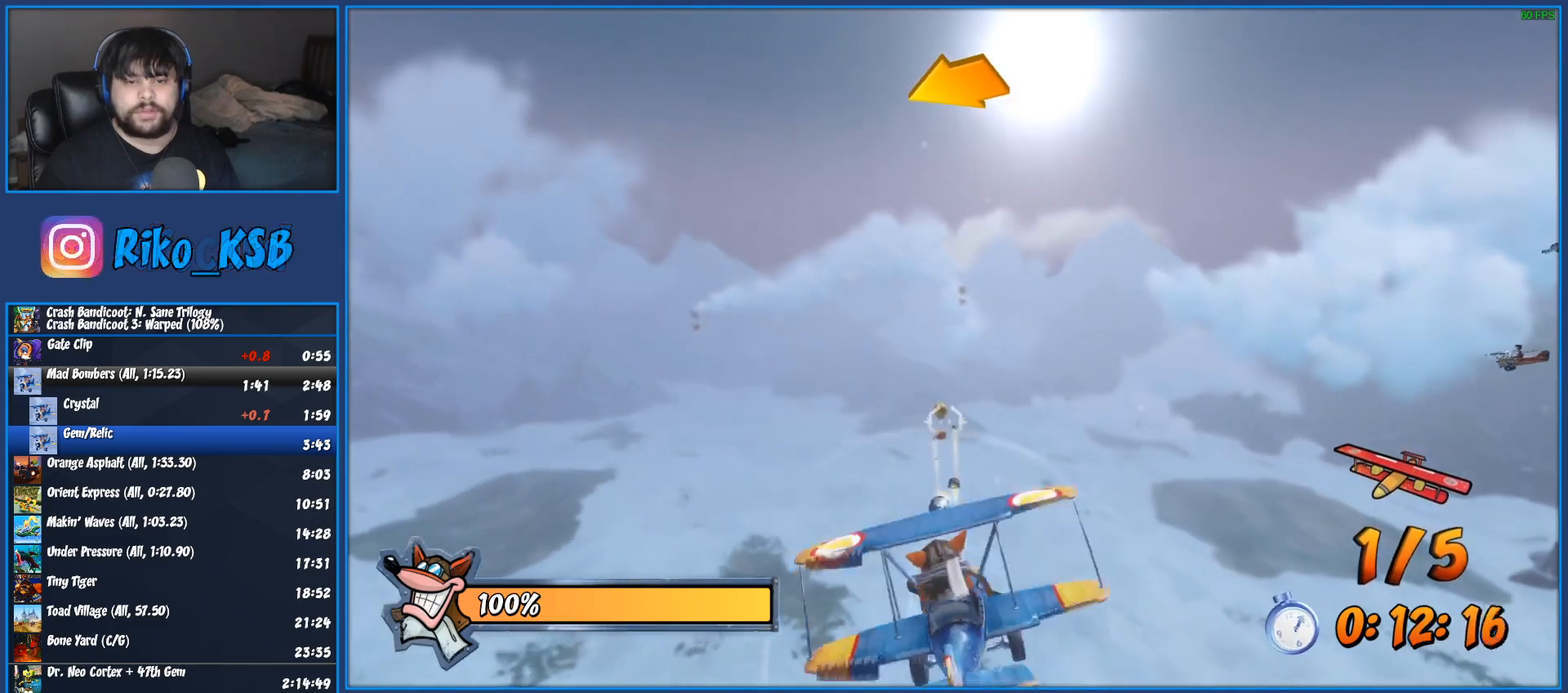
{"buttons": ["CROSS", "R2"], "left_stick": "center", "right_stick": "center", "events": [[33, "CROSS", "down"], [167, "left_stick", "up"], [183, "CROSS", "up"], [217, "left_stick", "center"], [283, "CROSS", "down"], [400, "CROSS", "up"], [500, "CROSS", "down"]]}
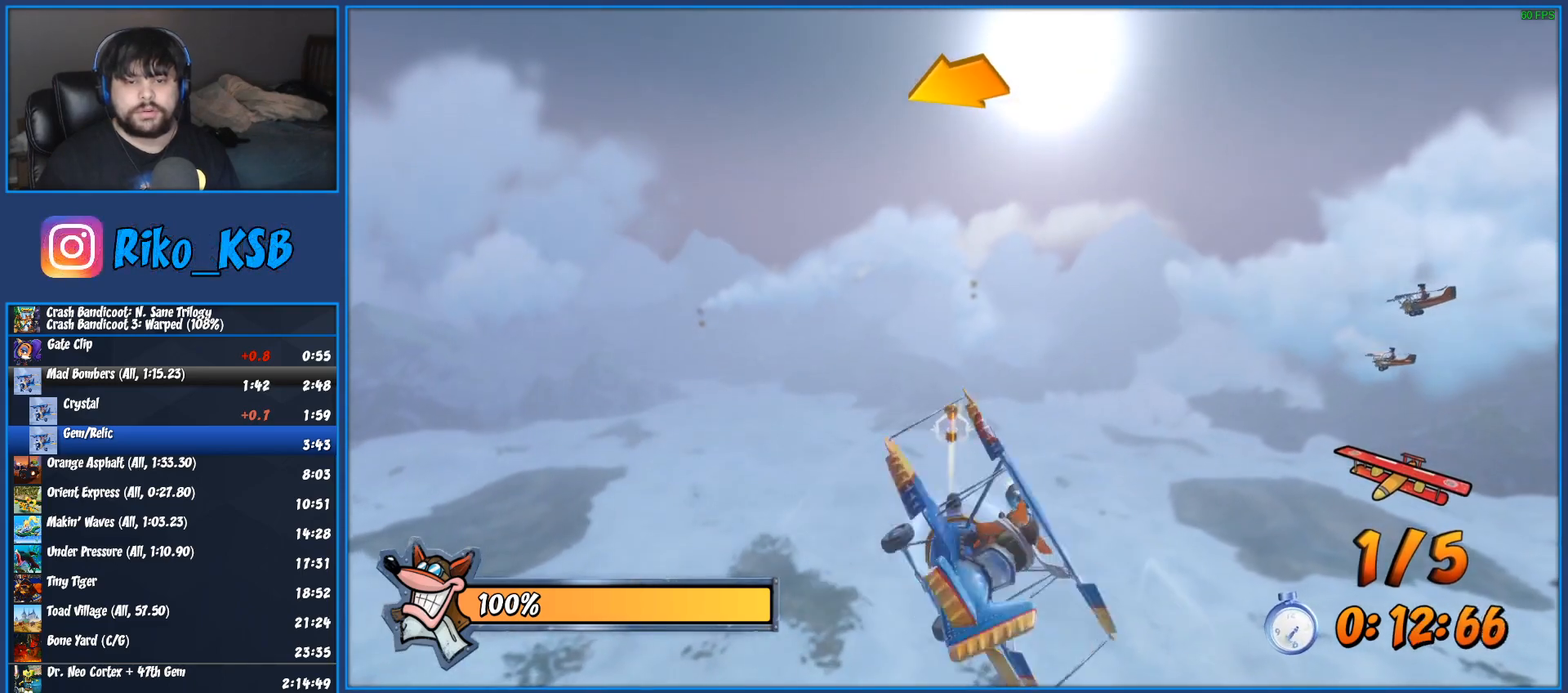
{"buttons": ["CROSS", "R2"], "left_stick": "down", "right_stick": "center", "events": [[100, "CROSS", "up"], [150, "CROSS", "down"], [300, "CROSS", "up"], [383, "left_stick", "down"], [400, "CROSS", "down"]]}
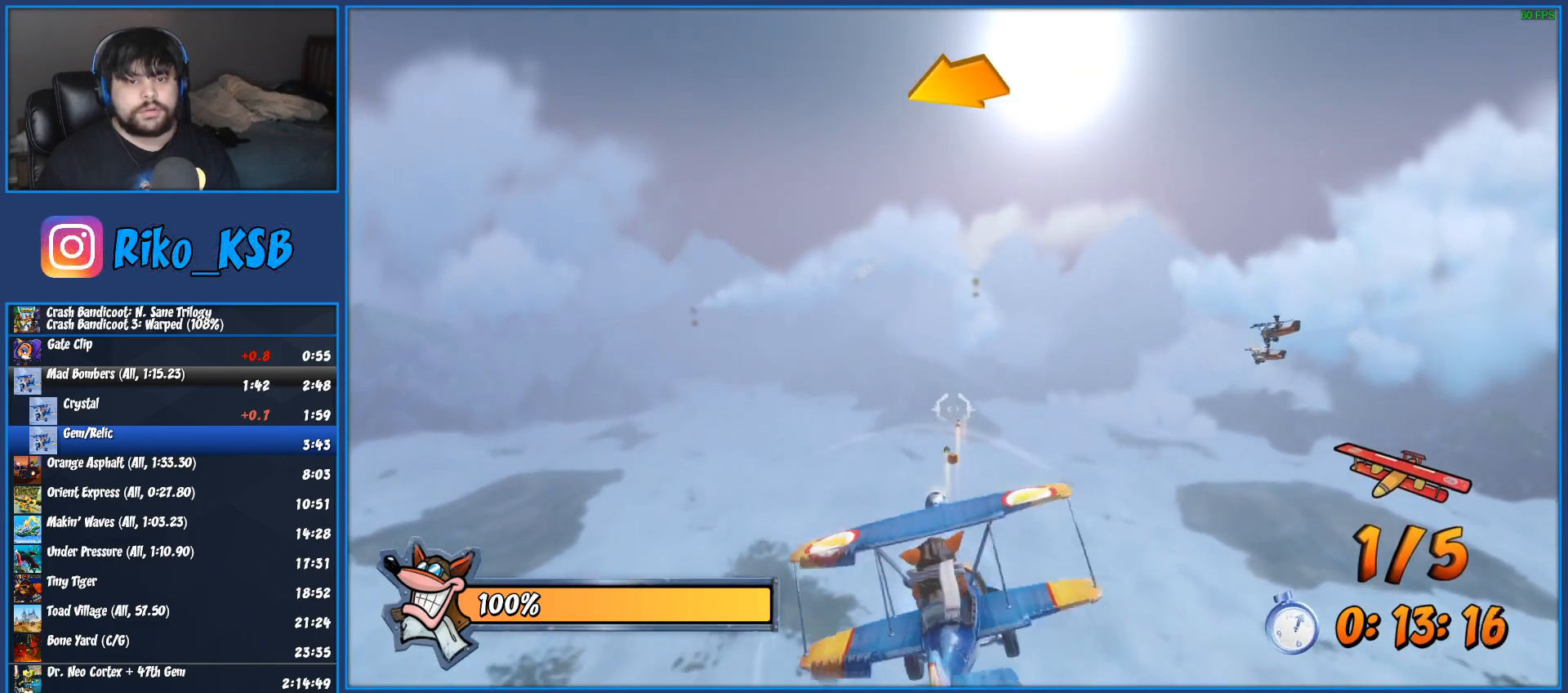
{"buttons": ["R2"], "left_stick": "center", "right_stick": "center", "events": [[50, "CROSS", "up"], [67, "left_stick", "center"], [133, "CROSS", "down"], [300, "CROSS", "up"], [300, "left_stick", "right"], [367, "CROSS", "down"], [400, "left_stick", "center"], [483, "CROSS", "up"]]}
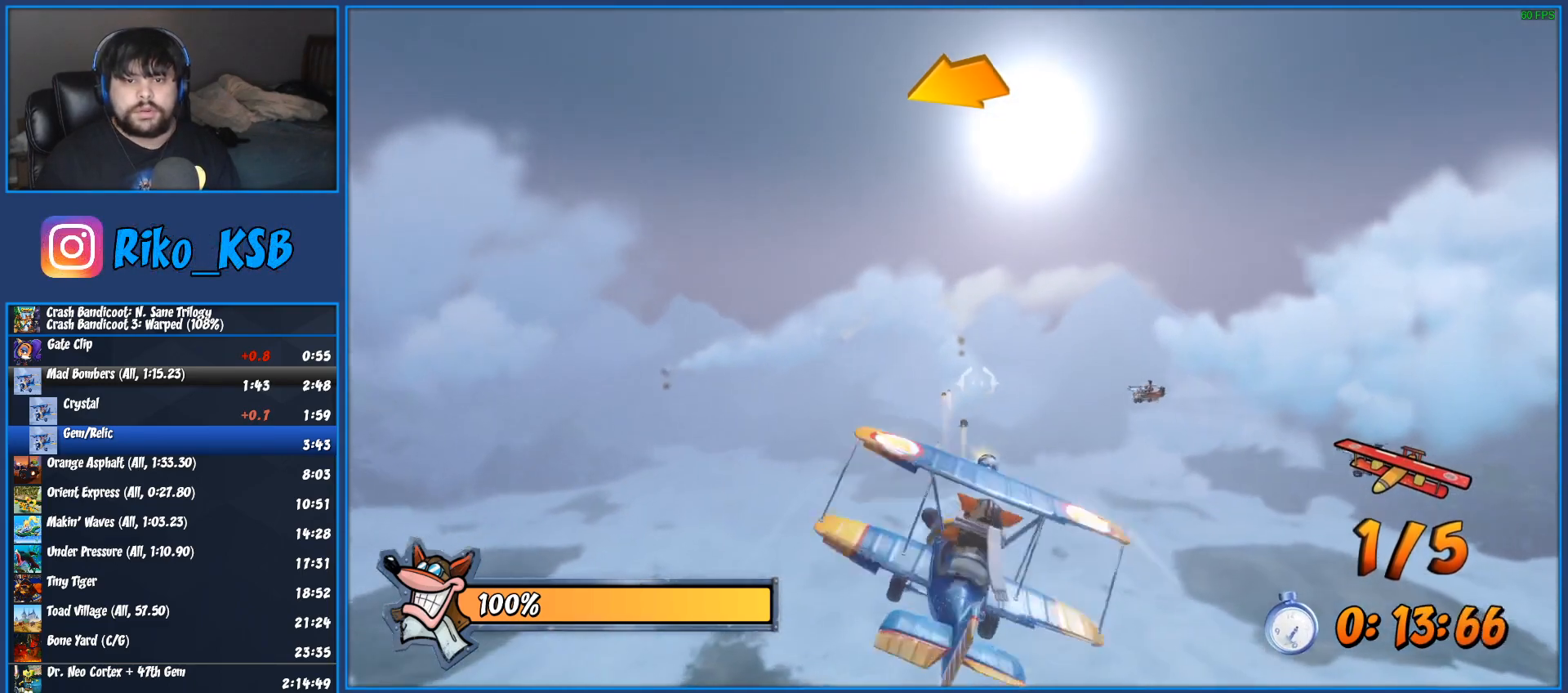
{"buttons": ["CROSS", "R2"], "left_stick": "center", "right_stick": "center", "events": [[50, "CROSS", "down"], [117, "left_stick", "down-left"], [183, "CROSS", "up"], [183, "left_stick", "center"], [250, "CROSS", "down"], [367, "CROSS", "up"], [450, "CROSS", "down"]]}
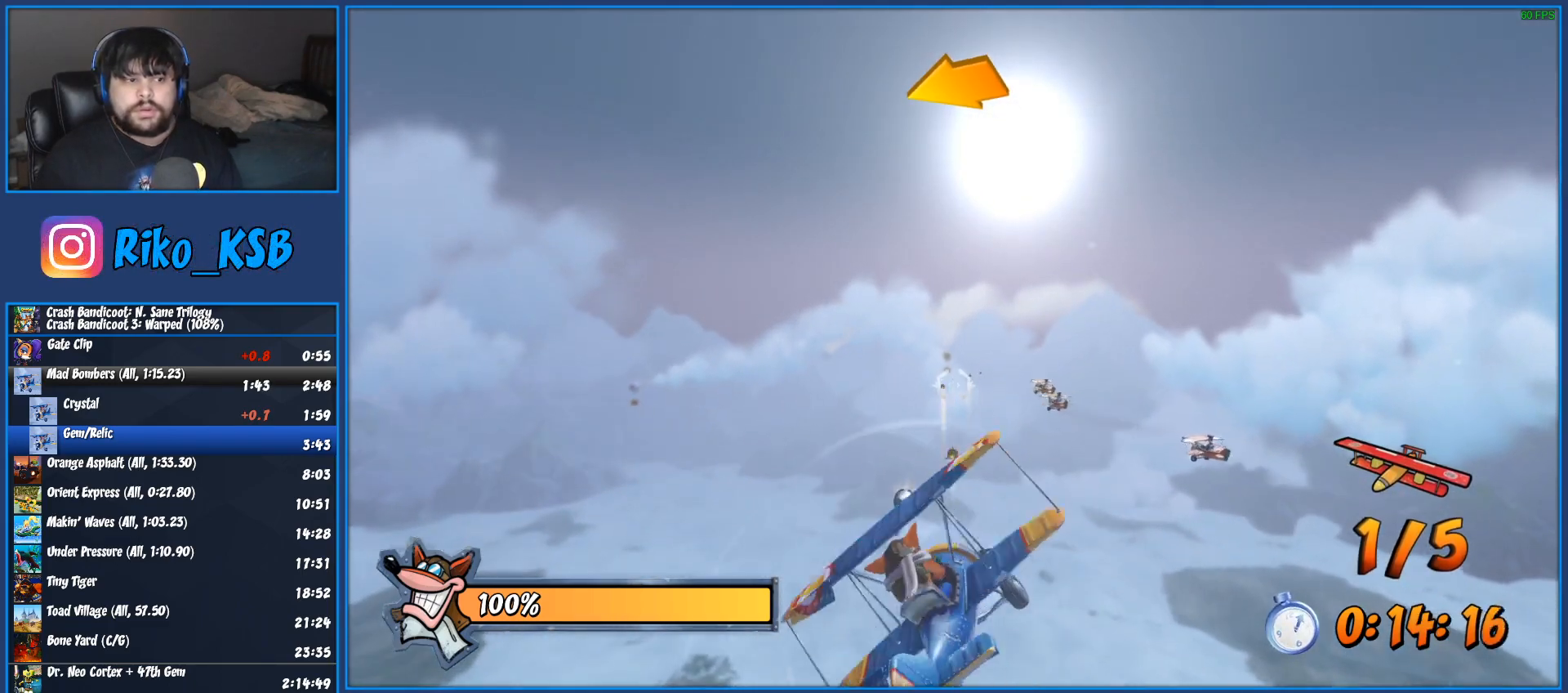
{"buttons": ["R2"], "left_stick": "center", "right_stick": "center", "events": [[67, "CROSS", "up"], [83, "left_stick", "down"], [150, "CROSS", "down"], [167, "left_stick", "center"], [267, "CROSS", "up"], [350, "CROSS", "down"], [500, "CROSS", "up"]]}
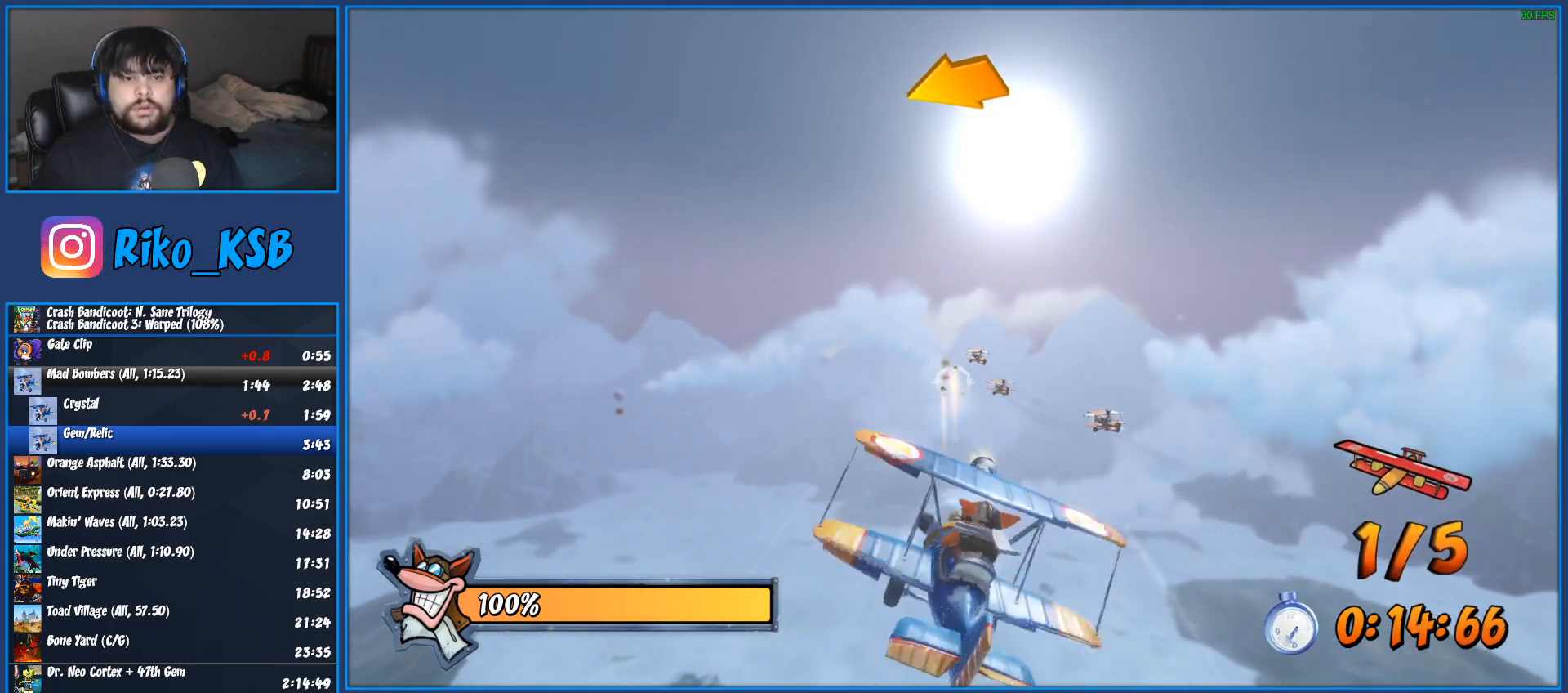
{"buttons": ["R2"], "left_stick": "center", "right_stick": "center", "events": [[67, "CROSS", "down"], [217, "CROSS", "up"], [283, "CROSS", "down"], [400, "left_stick", "up"], [417, "CROSS", "up"], [467, "left_stick", "center"]]}